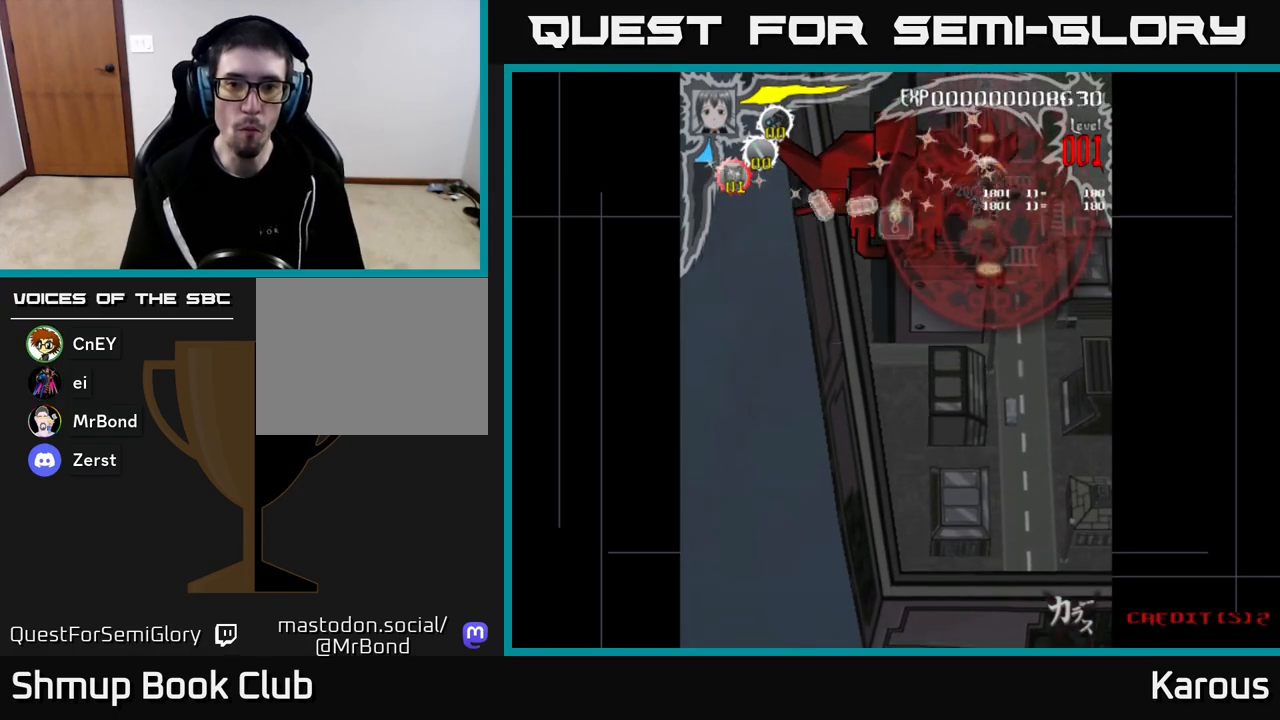
Gameplay with a controller (Xbox layout); each line is a JSON object with the inputs held at the frame after it. "events" lists button and stick changes between this image and that frame as [ms after this image, input, new state], when the widget could be followed in between.
{"buttons": ["DPAD_DOWN"], "left_stick": "center", "right_stick": "center", "events": []}
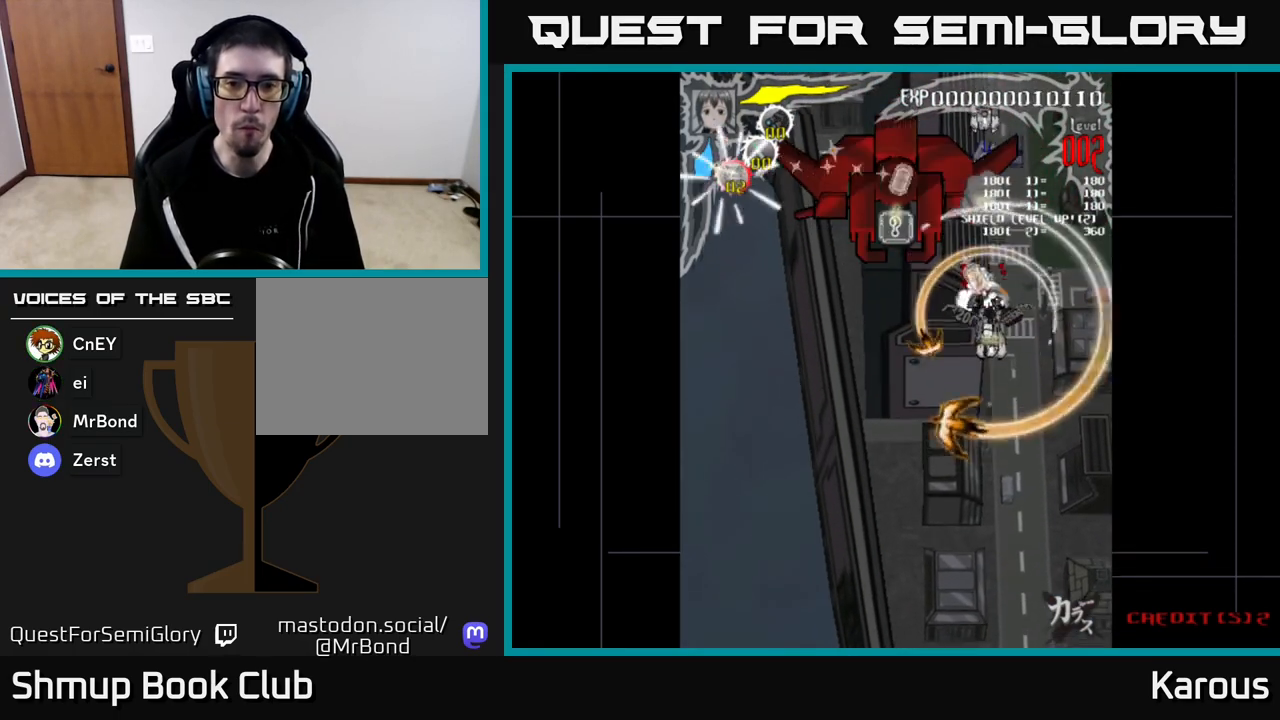
{"buttons": ["DPAD_UP"], "left_stick": "center", "right_stick": "center", "events": [[217, "DPAD_DOWN", "up"], [233, "DPAD_UP", "down"]]}
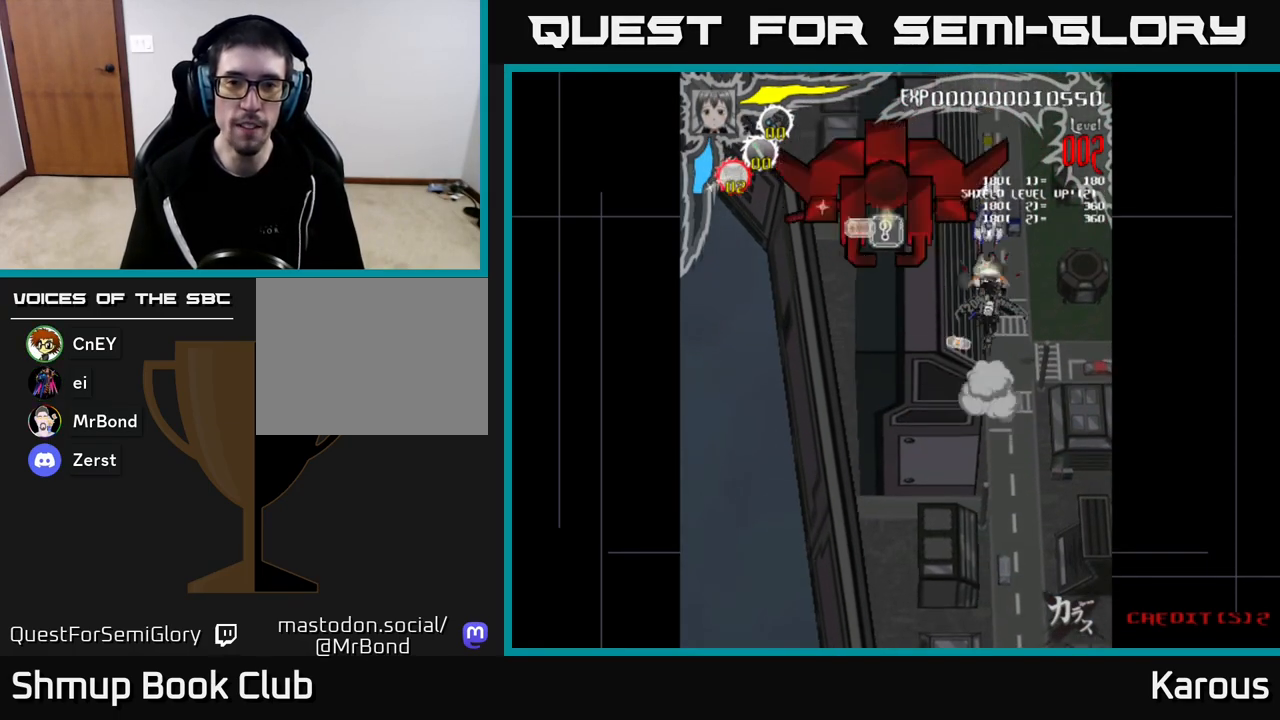
{"buttons": ["DPAD_DOWN"], "left_stick": "center", "right_stick": "center", "events": [[383, "DPAD_UP", "up"], [417, "DPAD_DOWN", "down"]]}
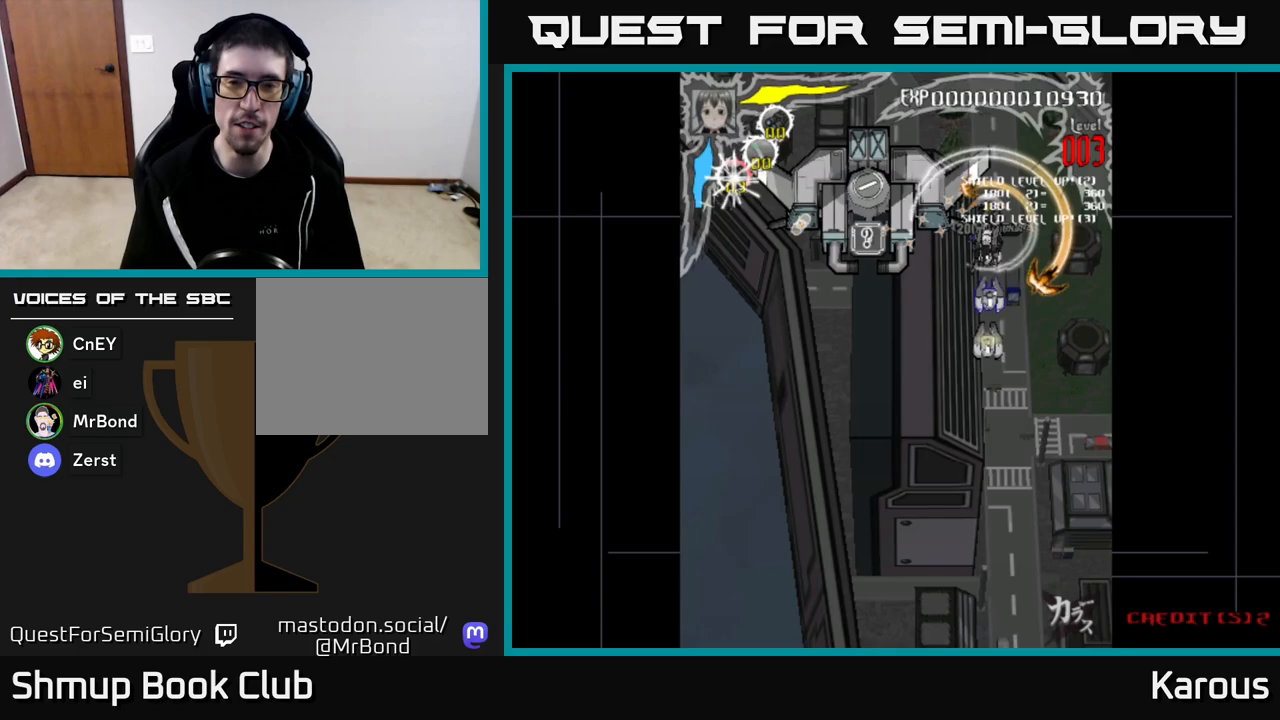
{"buttons": ["DPAD_DOWN"], "left_stick": "center", "right_stick": "center", "events": []}
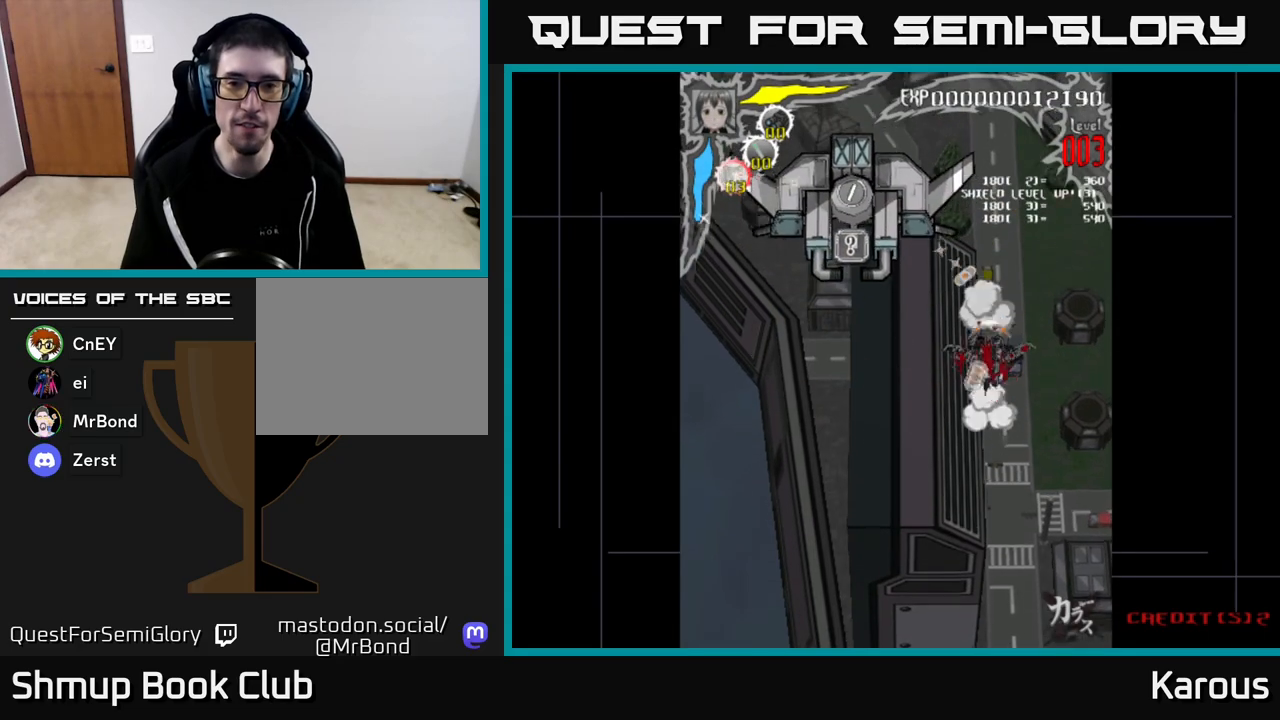
{"buttons": ["DPAD_UP", "DPAD_LEFT"], "left_stick": "center", "right_stick": "center", "events": [[283, "DPAD_LEFT", "down"], [300, "DPAD_DOWN", "up"], [317, "DPAD_UP", "down"]]}
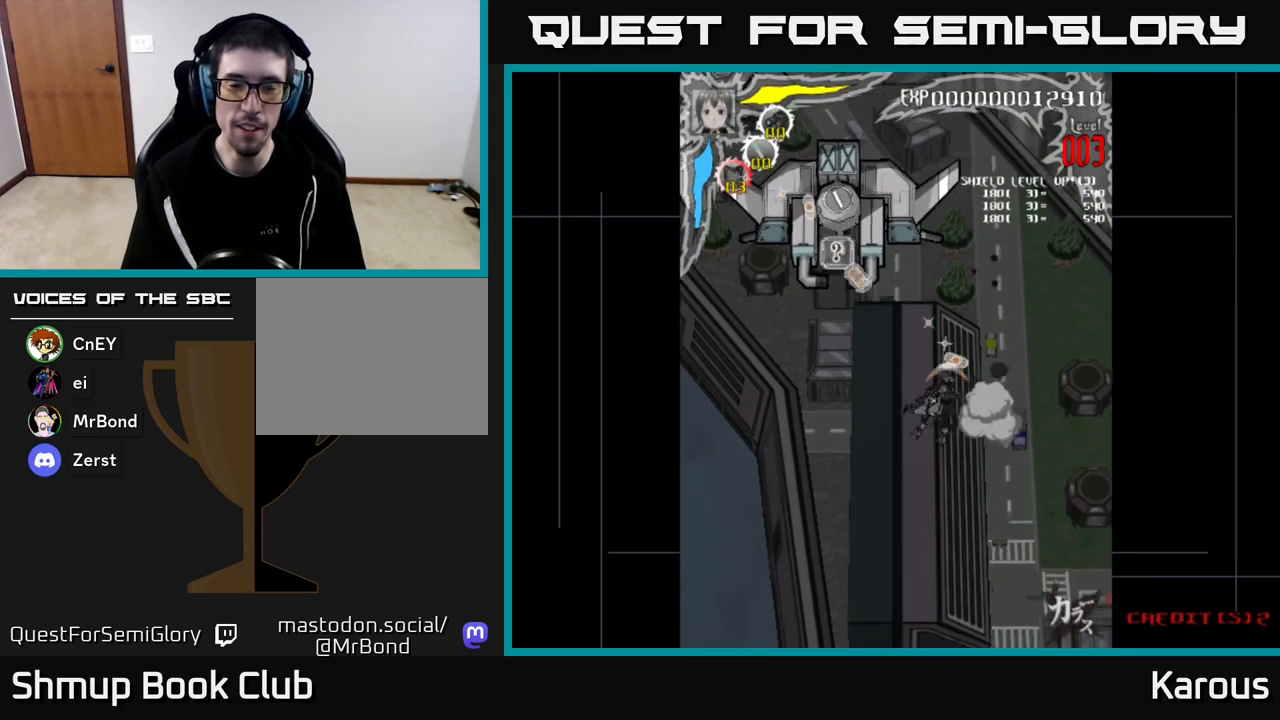
{"buttons": ["DPAD_UP", "DPAD_LEFT"], "left_stick": "center", "right_stick": "center", "events": []}
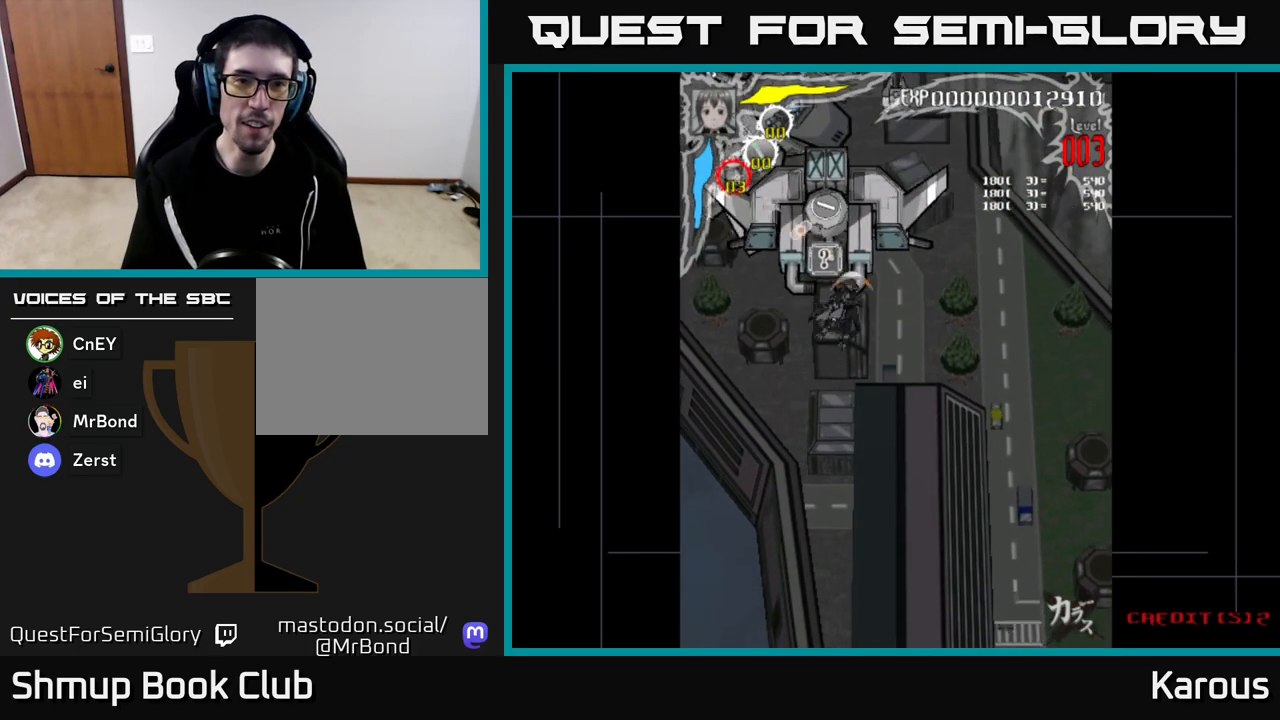
{"buttons": ["DPAD_RIGHT"], "left_stick": "center", "right_stick": "center", "events": [[17, "DPAD_LEFT", "up"], [17, "X", "down"], [133, "X", "up"], [250, "X", "down"], [333, "X", "up"], [350, "DPAD_UP", "up"], [400, "DPAD_DOWN", "down"], [450, "DPAD_RIGHT", "down"], [500, "DPAD_DOWN", "up"]]}
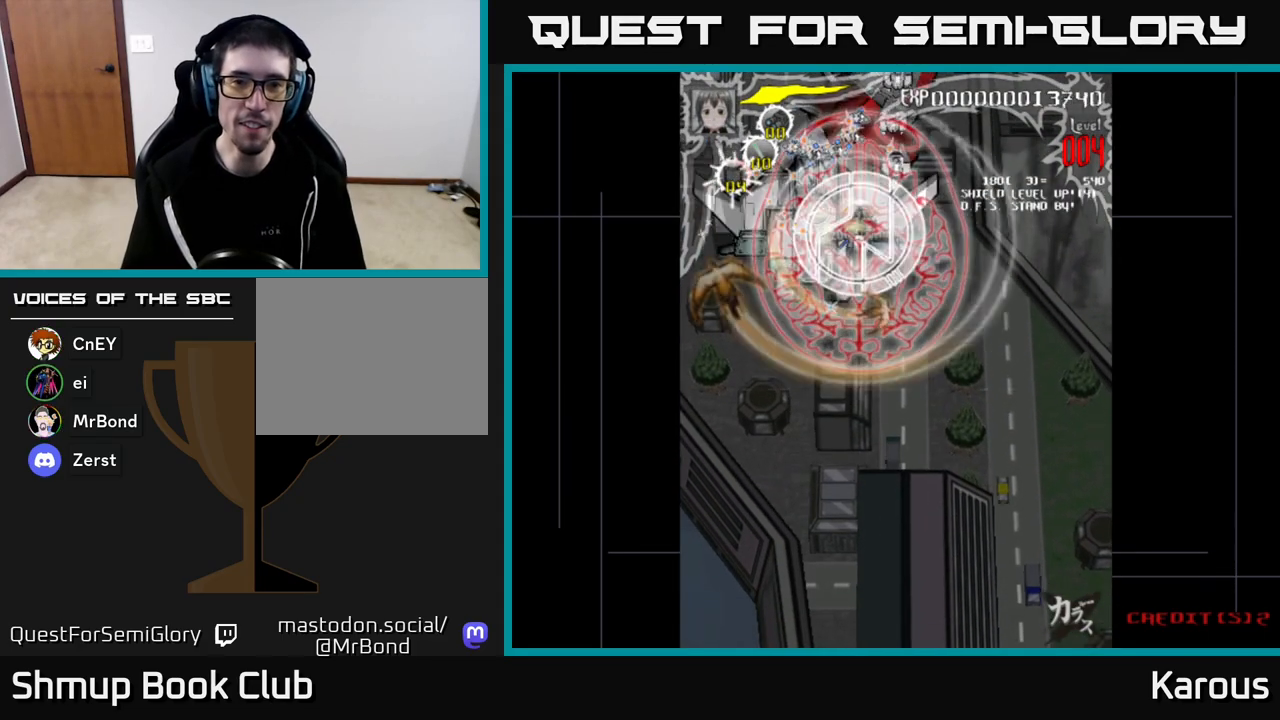
{"buttons": ["DPAD_DOWN"], "left_stick": "center", "right_stick": "center"}
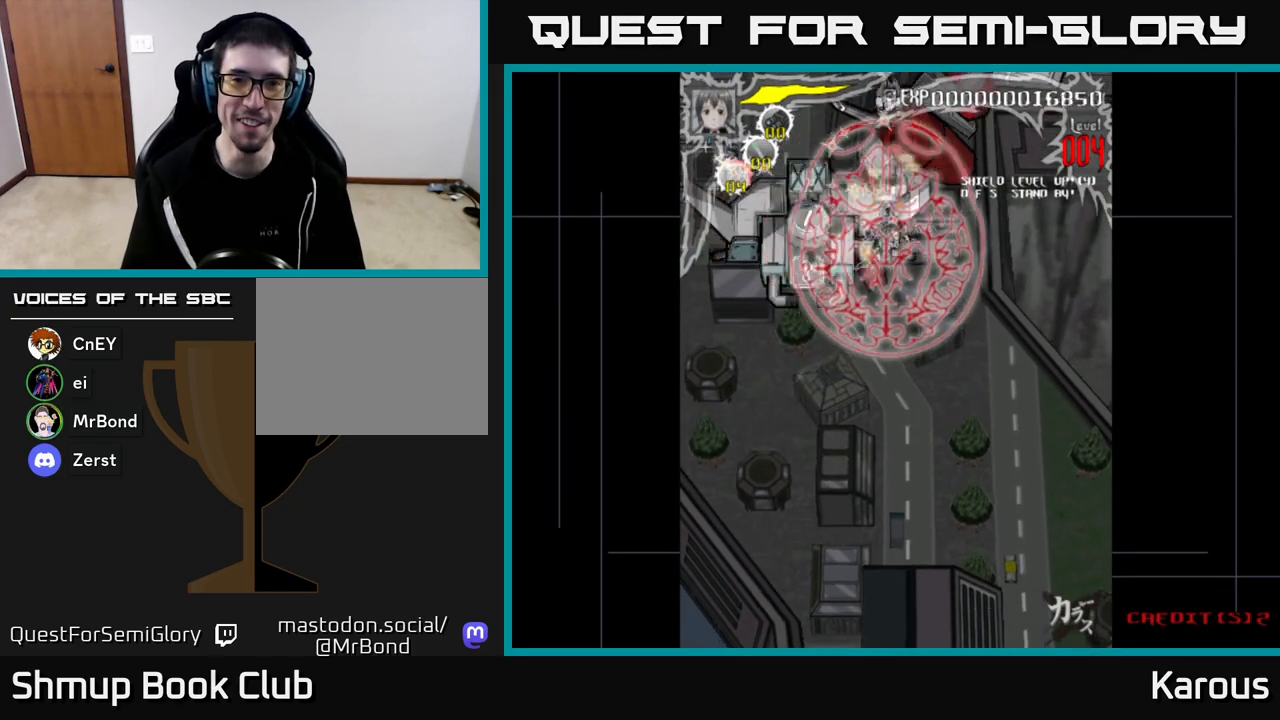
{"buttons": ["DPAD_DOWN"], "left_stick": "center", "right_stick": "center", "events": [[33, "DPAD_LEFT", "down"], [117, "DPAD_DOWN", "up"], [117, "DPAD_LEFT", "up"], [133, "DPAD_RIGHT", "down"], [283, "DPAD_RIGHT", "up"], [300, "DPAD_DOWN", "down"], [317, "DPAD_DOWN", "up"], [500, "DPAD_DOWN", "down"]]}
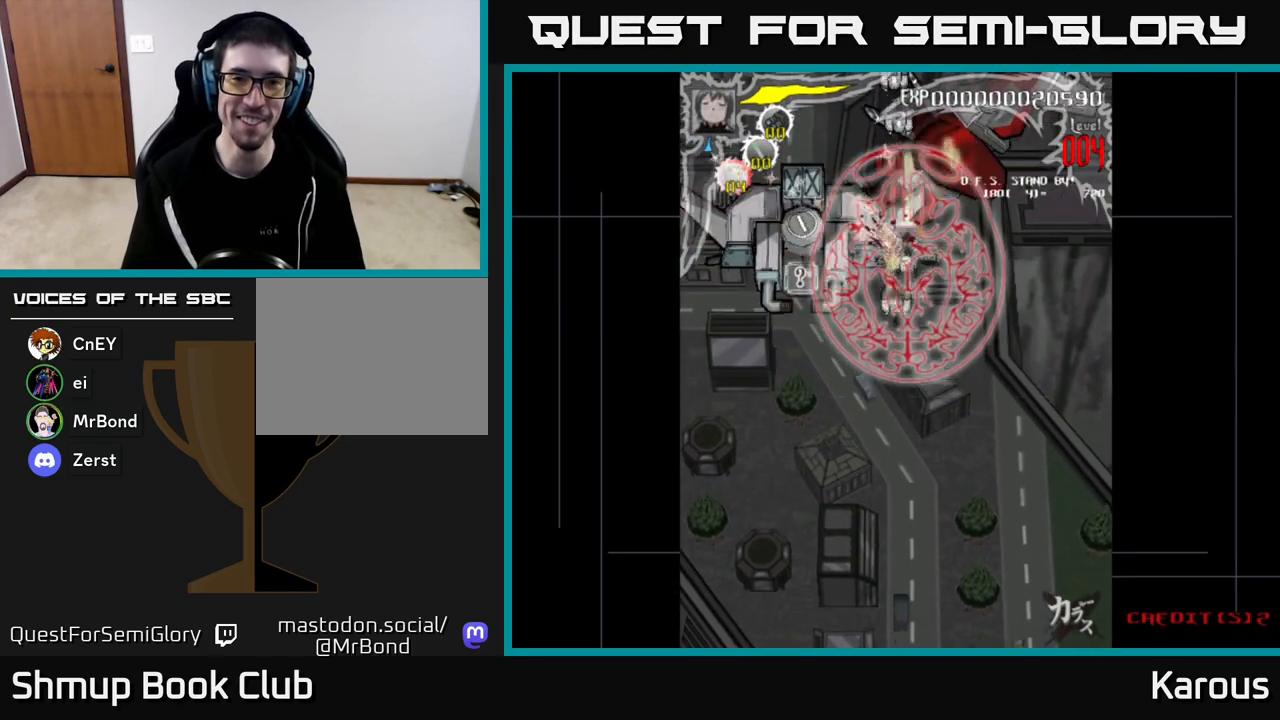
{"buttons": ["DPAD_UP", "DPAD_LEFT"], "left_stick": "center", "right_stick": "center", "events": [[133, "DPAD_LEFT", "down"], [150, "DPAD_DOWN", "up"], [250, "DPAD_DOWN", "down"], [250, "DPAD_LEFT", "up"], [300, "DPAD_RIGHT", "down"], [367, "DPAD_RIGHT", "up"], [417, "DPAD_DOWN", "up"], [417, "DPAD_LEFT", "down"], [467, "DPAD_UP", "down"]]}
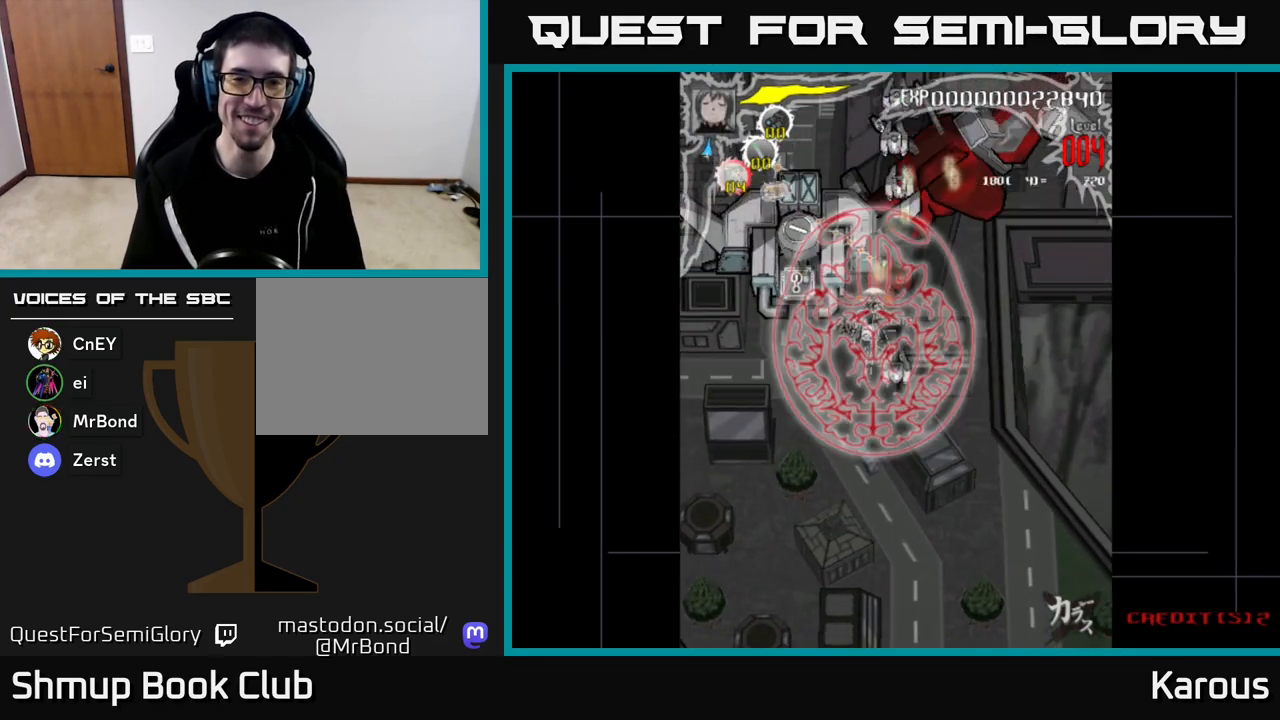
{"buttons": ["DPAD_DOWN", "DPAD_RIGHT"], "left_stick": "center", "right_stick": "center", "events": [[17, "DPAD_LEFT", "up"], [33, "DPAD_RIGHT", "down"], [133, "DPAD_RIGHT", "up"], [333, "DPAD_LEFT", "down"], [367, "DPAD_UP", "up"], [417, "DPAD_DOWN", "down"], [417, "DPAD_LEFT", "up"], [467, "DPAD_RIGHT", "down"]]}
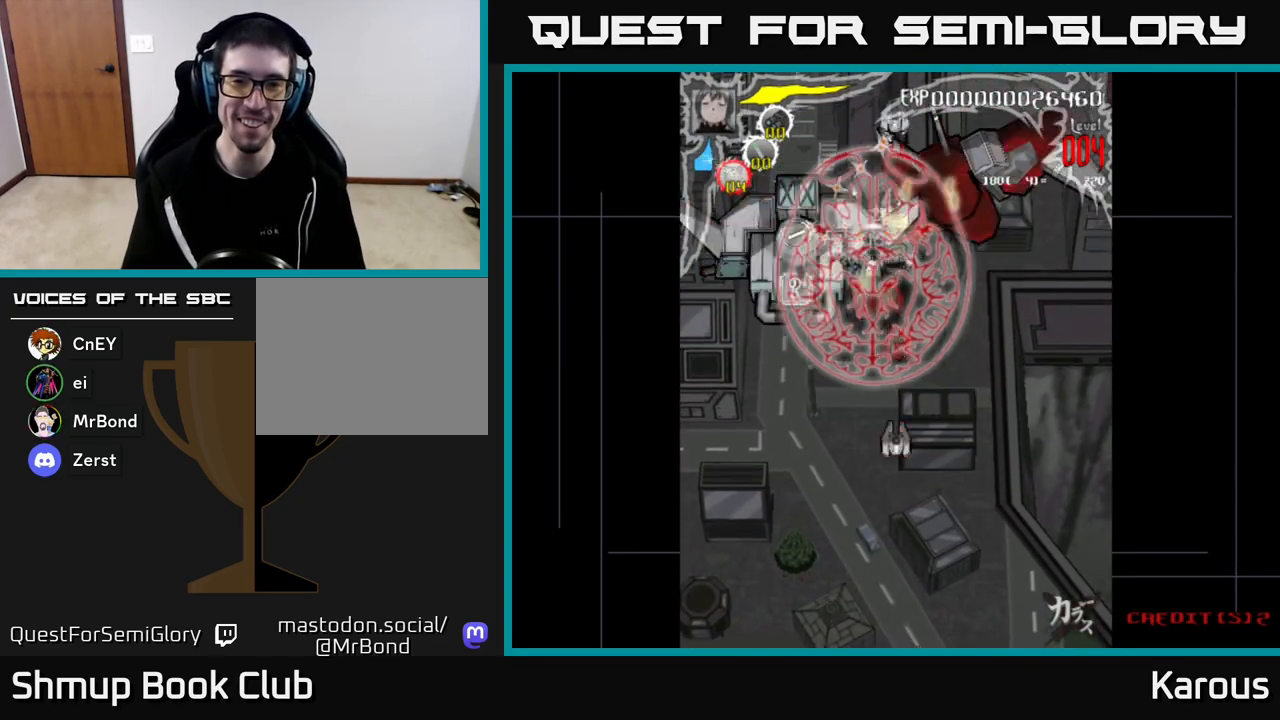
{"buttons": ["DPAD_LEFT"], "left_stick": "center", "right_stick": "center", "events": [[33, "DPAD_RIGHT", "up"], [483, "DPAD_DOWN", "up"], [483, "DPAD_LEFT", "down"]]}
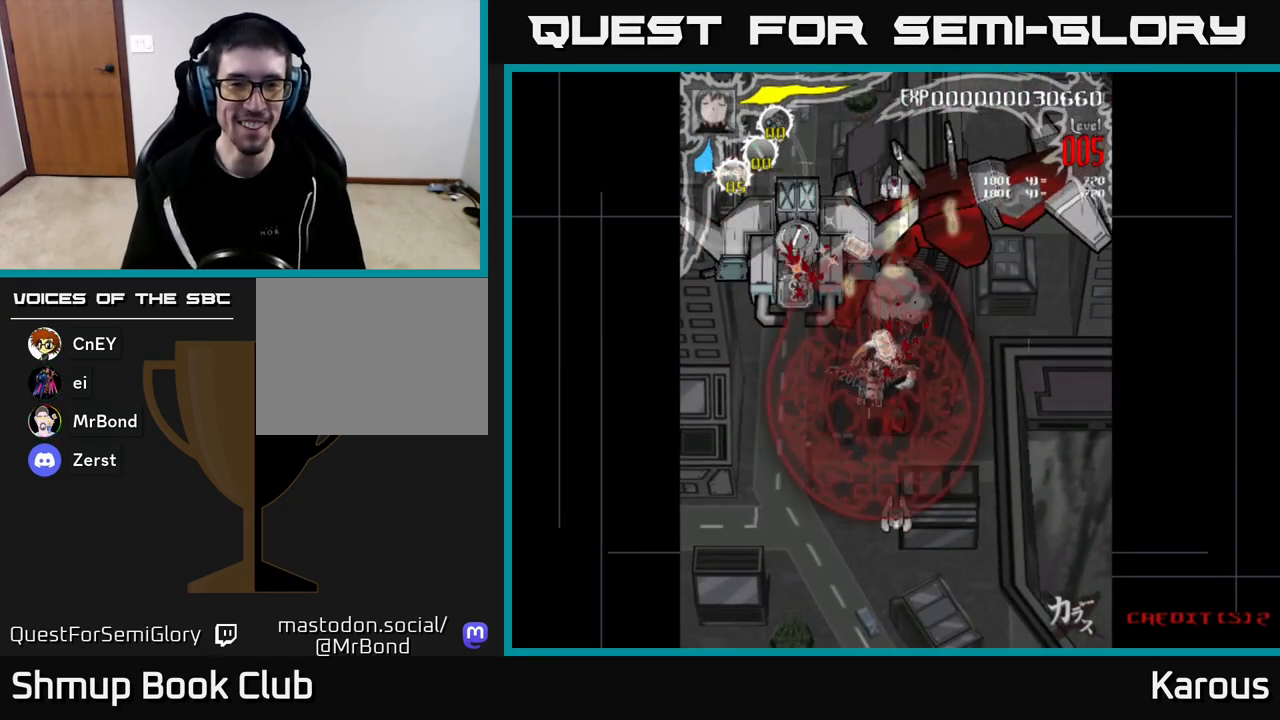
{"buttons": ["DPAD_UP"], "left_stick": "center", "right_stick": "center", "events": [[17, "DPAD_UP", "down"], [83, "DPAD_LEFT", "up"], [150, "DPAD_RIGHT", "down"], [217, "DPAD_RIGHT", "up"], [250, "DPAD_RIGHT", "down"], [383, "DPAD_RIGHT", "up"]]}
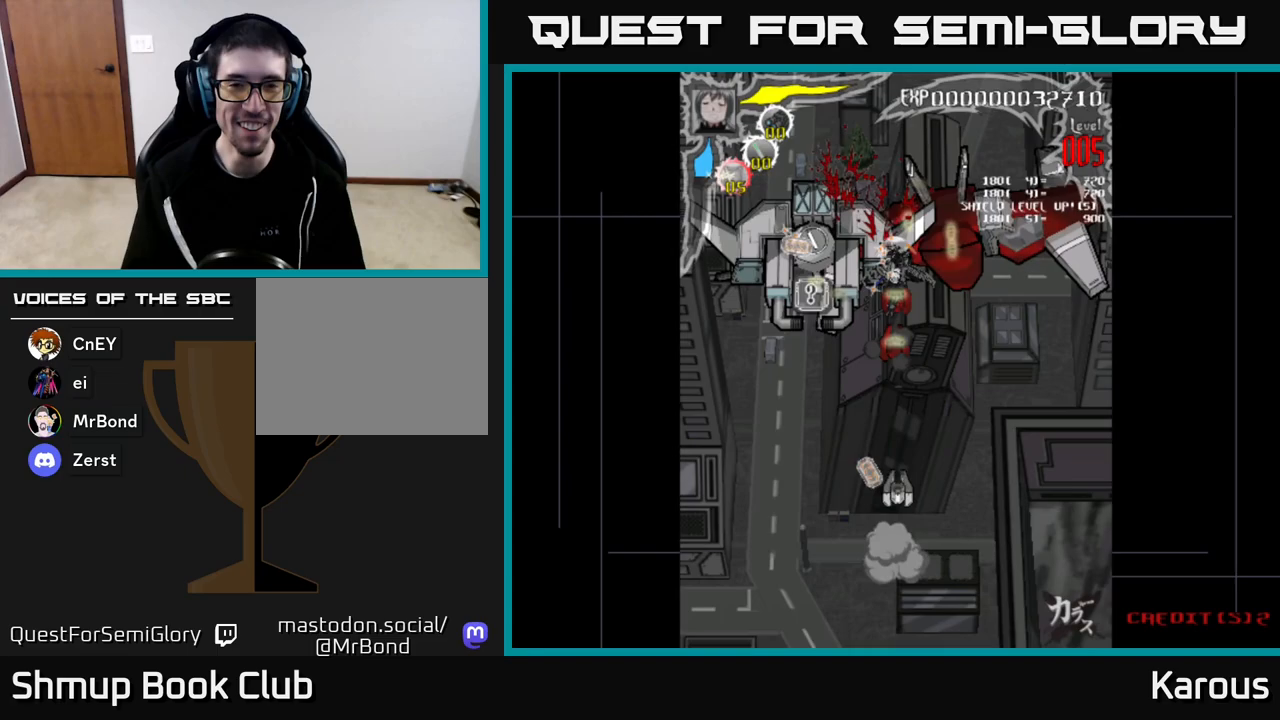
{"buttons": ["DPAD_UP"], "left_stick": "center", "right_stick": "center", "events": [[83, "DPAD_RIGHT", "down"], [100, "DPAD_UP", "up"], [133, "DPAD_DOWN", "down"], [150, "DPAD_RIGHT", "up"], [417, "DPAD_DOWN", "up"], [433, "DPAD_UP", "down"]]}
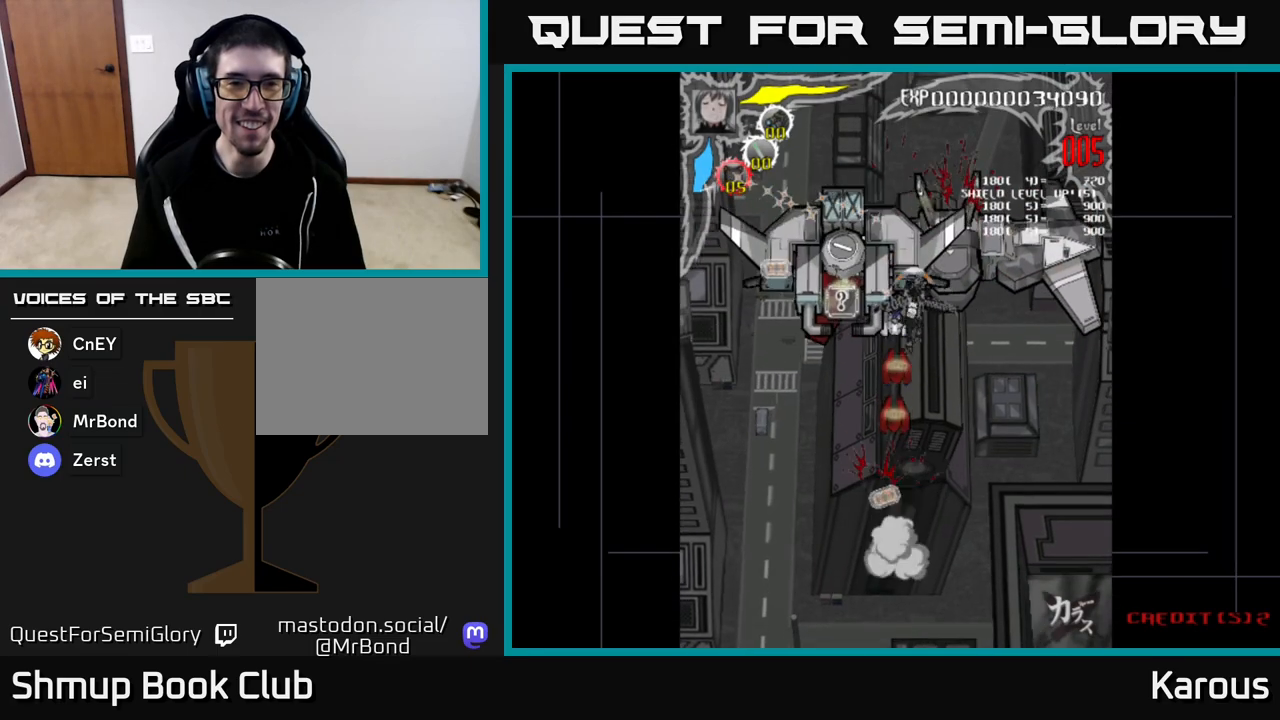
{"buttons": ["DPAD_DOWN"], "left_stick": "center", "right_stick": "center", "events": [[200, "DPAD_UP", "up"], [233, "DPAD_DOWN", "down"], [233, "DPAD_LEFT", "down"], [267, "DPAD_LEFT", "up"]]}
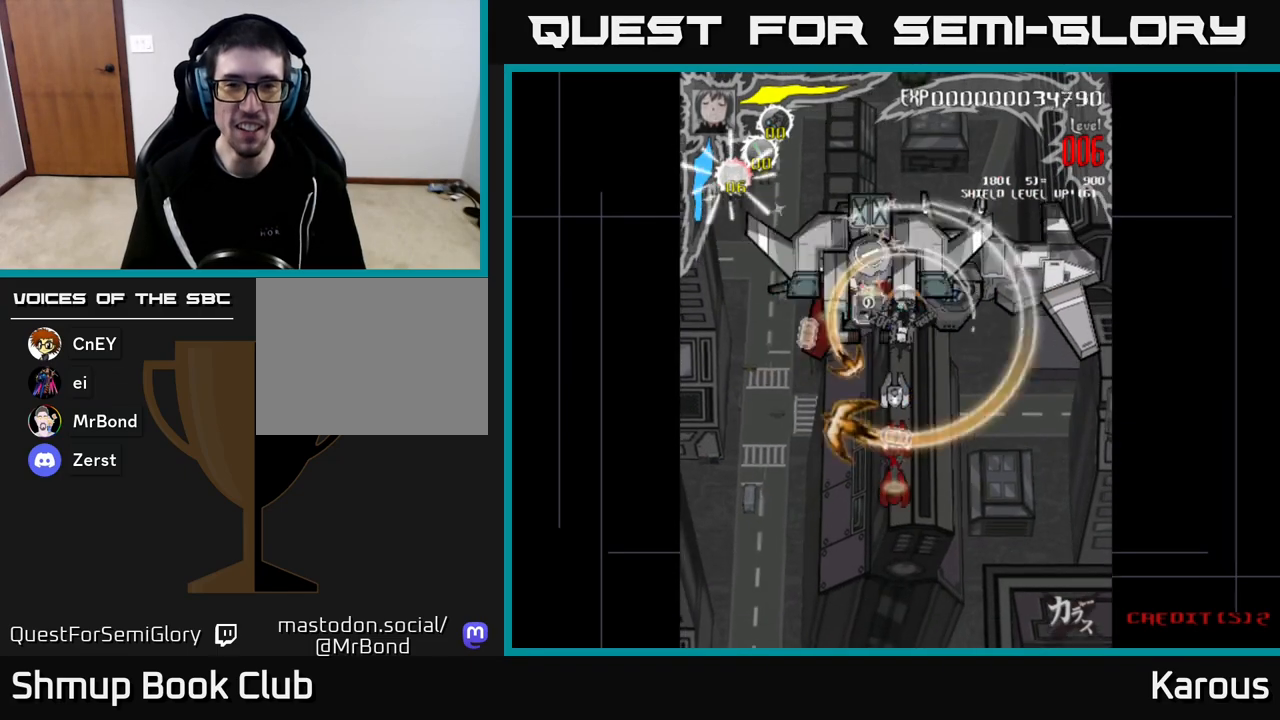
{"buttons": ["DPAD_UP"], "left_stick": "center", "right_stick": "center", "events": [[200, "DPAD_DOWN", "up"], [217, "DPAD_UP", "down"]]}
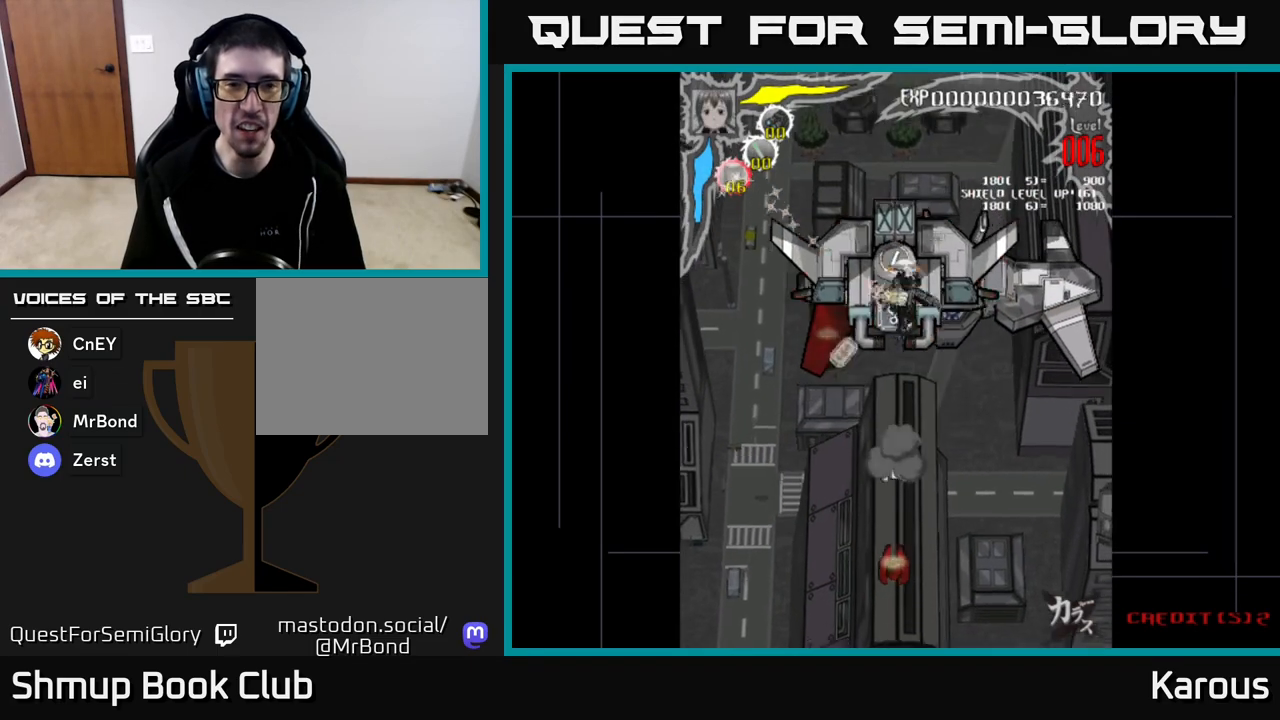
{"buttons": ["DPAD_DOWN"], "left_stick": "center", "right_stick": "center"}
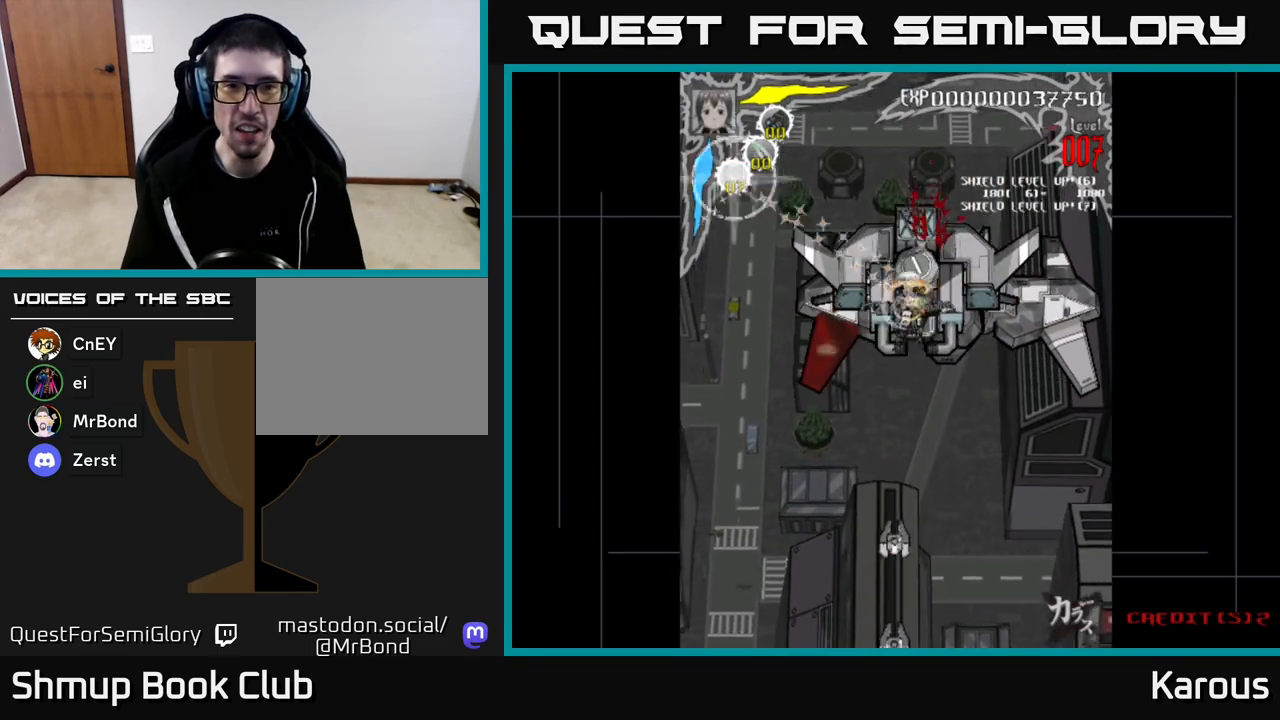
{"buttons": ["DPAD_RIGHT"], "left_stick": "center", "right_stick": "center"}
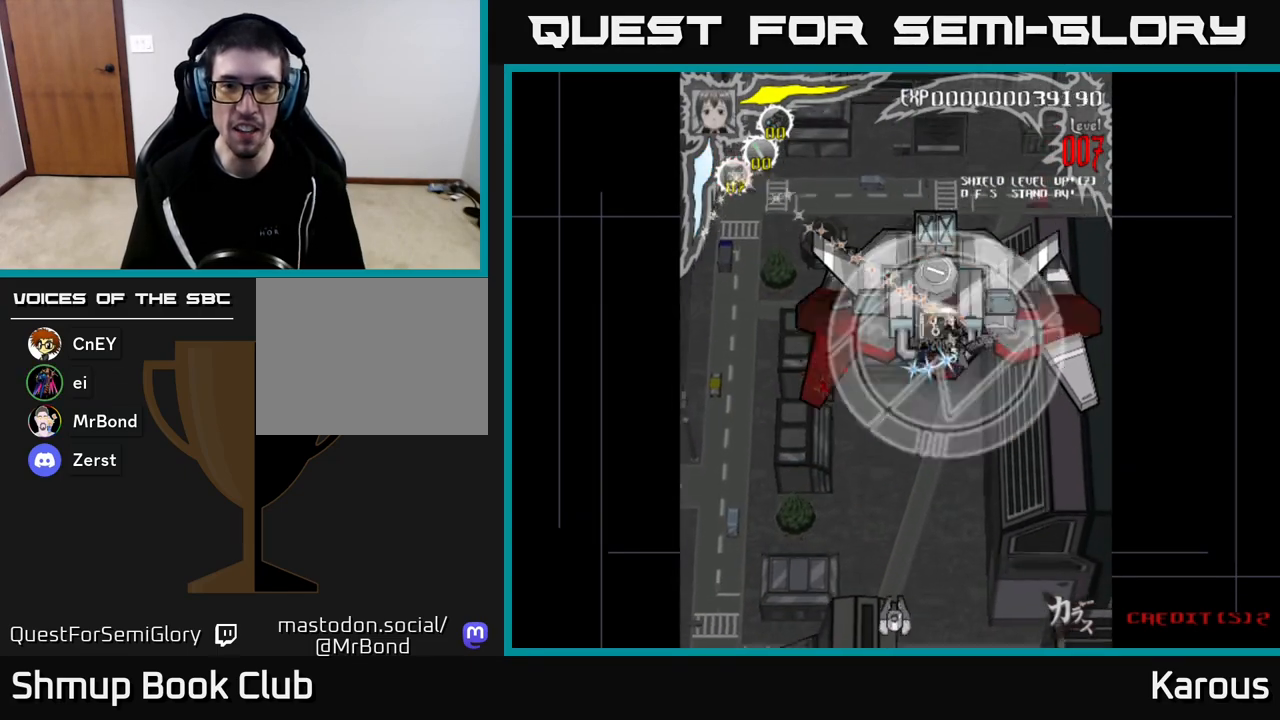
{"buttons": ["DPAD_UP", "DPAD_RIGHT"], "left_stick": "center", "right_stick": "center", "events": [[200, "DPAD_RIGHT", "up"], [217, "DPAD_LEFT", "down"], [450, "DPAD_LEFT", "up"], [450, "DPAD_UP", "down"], [467, "DPAD_RIGHT", "down"]]}
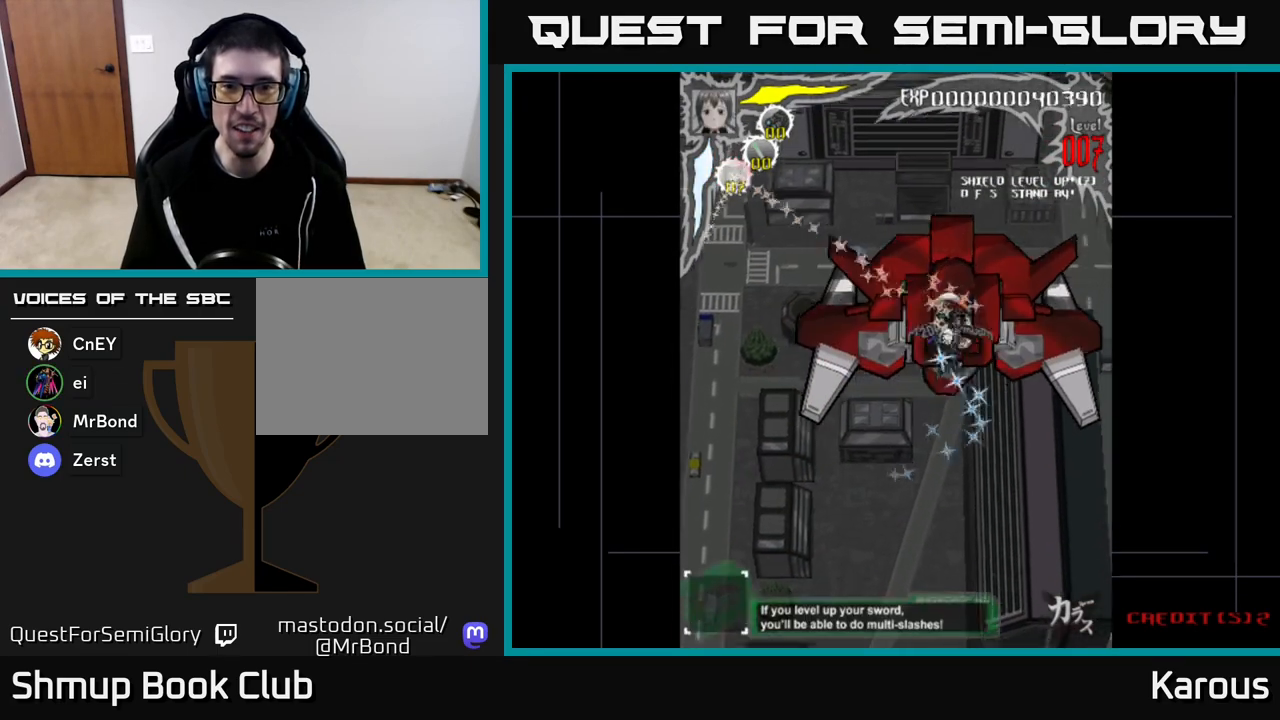
{"buttons": ["DPAD_DOWN"], "left_stick": "center", "right_stick": "center"}
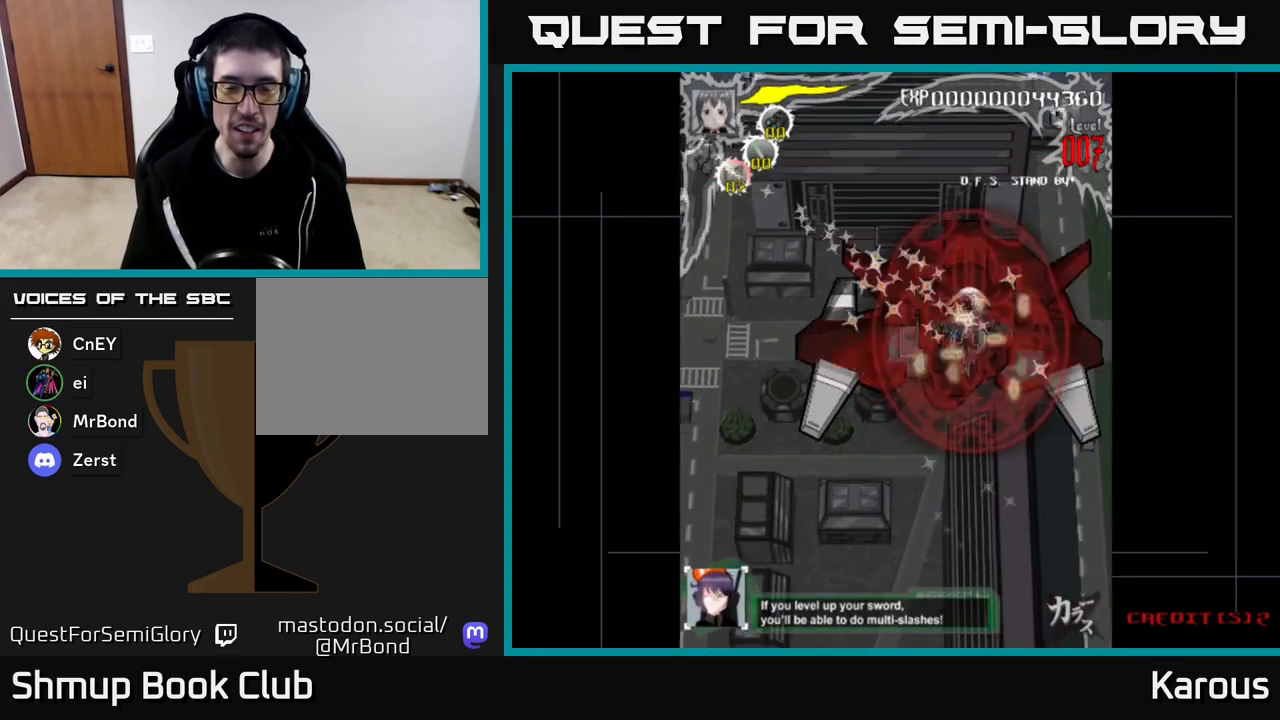
{"buttons": ["DPAD_UP", "DPAD_LEFT"], "left_stick": "center", "right_stick": "center", "events": [[17, "DPAD_LEFT", "down"], [167, "DPAD_LEFT", "up"], [250, "DPAD_RIGHT", "down"], [283, "DPAD_DOWN", "up"], [333, "DPAD_UP", "down"], [350, "DPAD_RIGHT", "up"], [400, "DPAD_LEFT", "down"]]}
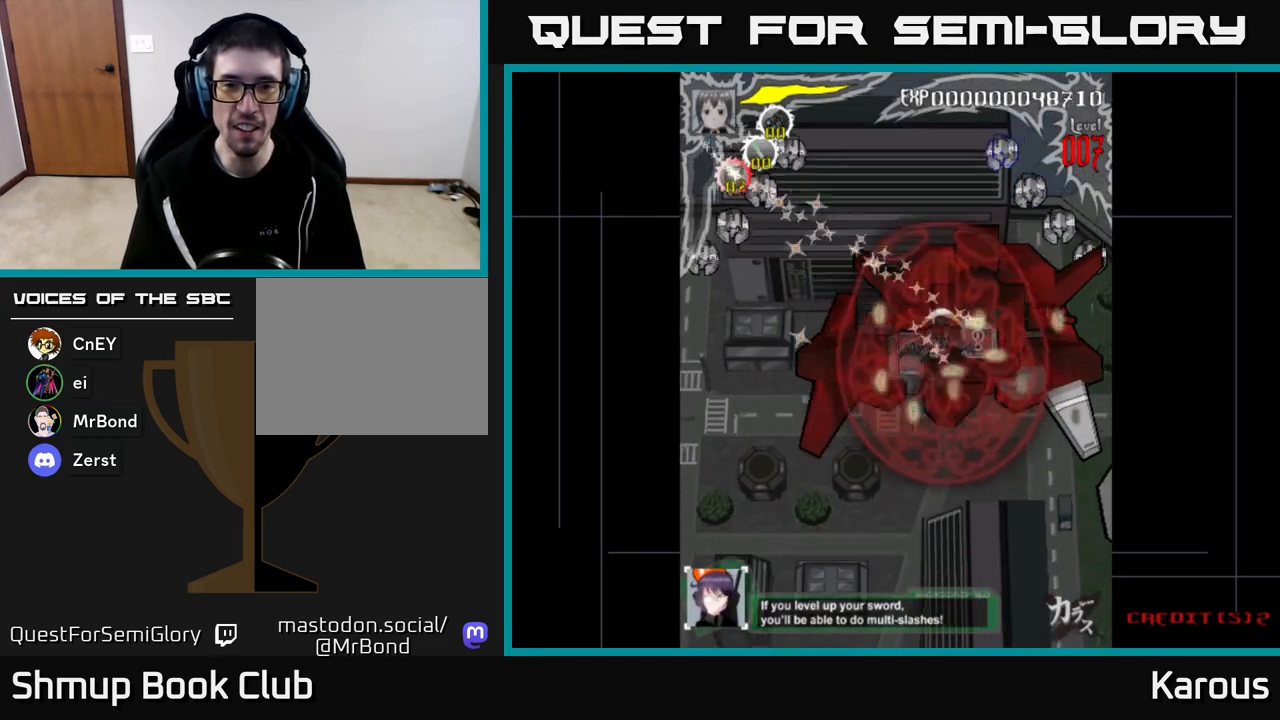
{"buttons": ["DPAD_UP"], "left_stick": "center", "right_stick": "center", "events": [[67, "DPAD_LEFT", "up"], [100, "DPAD_RIGHT", "down"], [167, "DPAD_UP", "up"], [300, "DPAD_DOWN", "down"], [300, "DPAD_RIGHT", "up"], [417, "DPAD_RIGHT", "down"], [433, "DPAD_DOWN", "up"], [467, "DPAD_UP", "down"], [483, "DPAD_RIGHT", "up"]]}
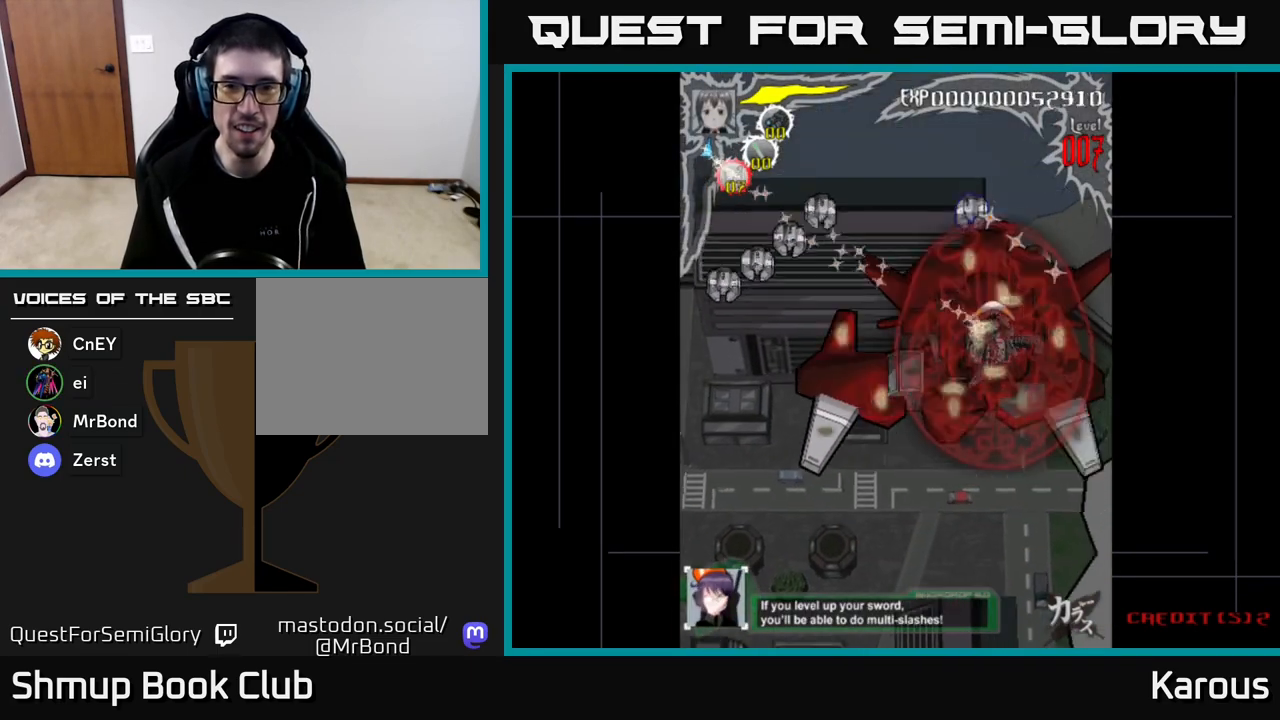
{"buttons": ["DPAD_DOWN", "DPAD_RIGHT"], "left_stick": "center", "right_stick": "center", "events": [[67, "DPAD_LEFT", "down"], [233, "DPAD_LEFT", "up"], [317, "DPAD_RIGHT", "down"], [333, "DPAD_UP", "up"], [383, "DPAD_DOWN", "down"], [417, "DPAD_RIGHT", "up"], [467, "DPAD_RIGHT", "down"]]}
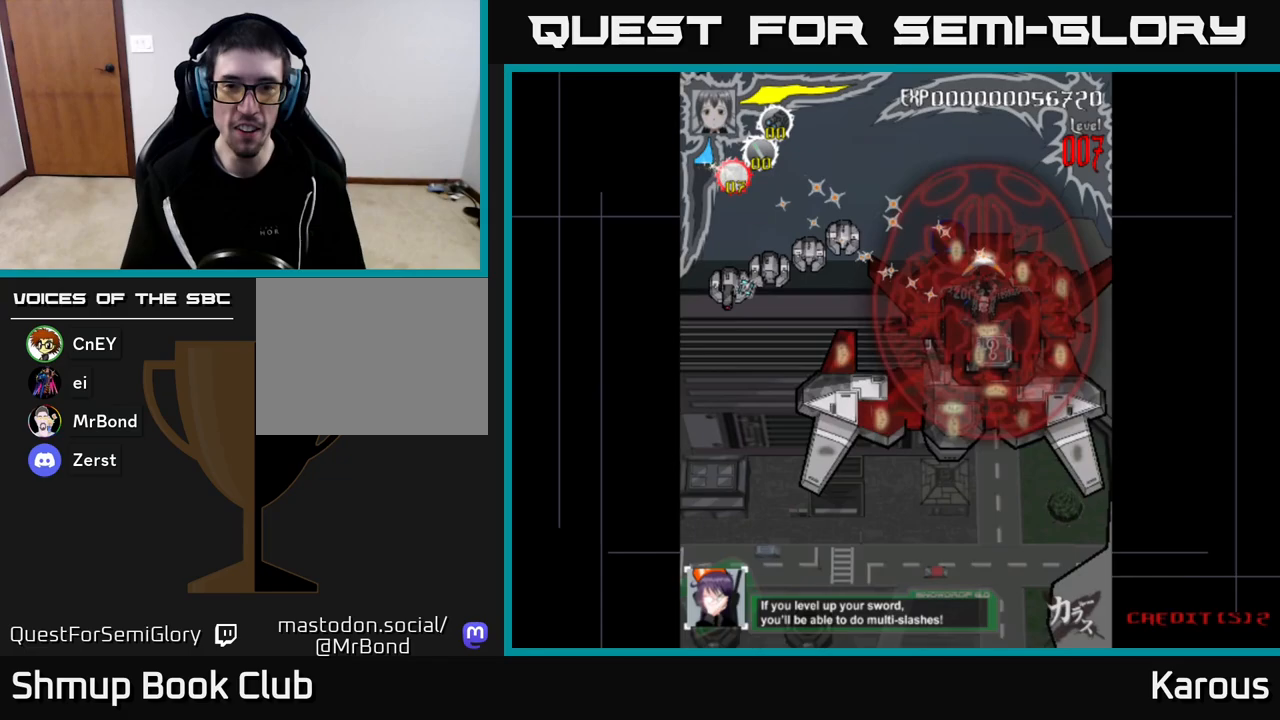
{"buttons": ["DPAD_LEFT"], "left_stick": "center", "right_stick": "center", "events": [[33, "DPAD_DOWN", "up"], [250, "DPAD_DOWN", "down"], [317, "DPAD_DOWN", "up"], [317, "DPAD_RIGHT", "up"], [333, "DPAD_LEFT", "down"], [367, "DPAD_UP", "down"], [450, "DPAD_UP", "up"]]}
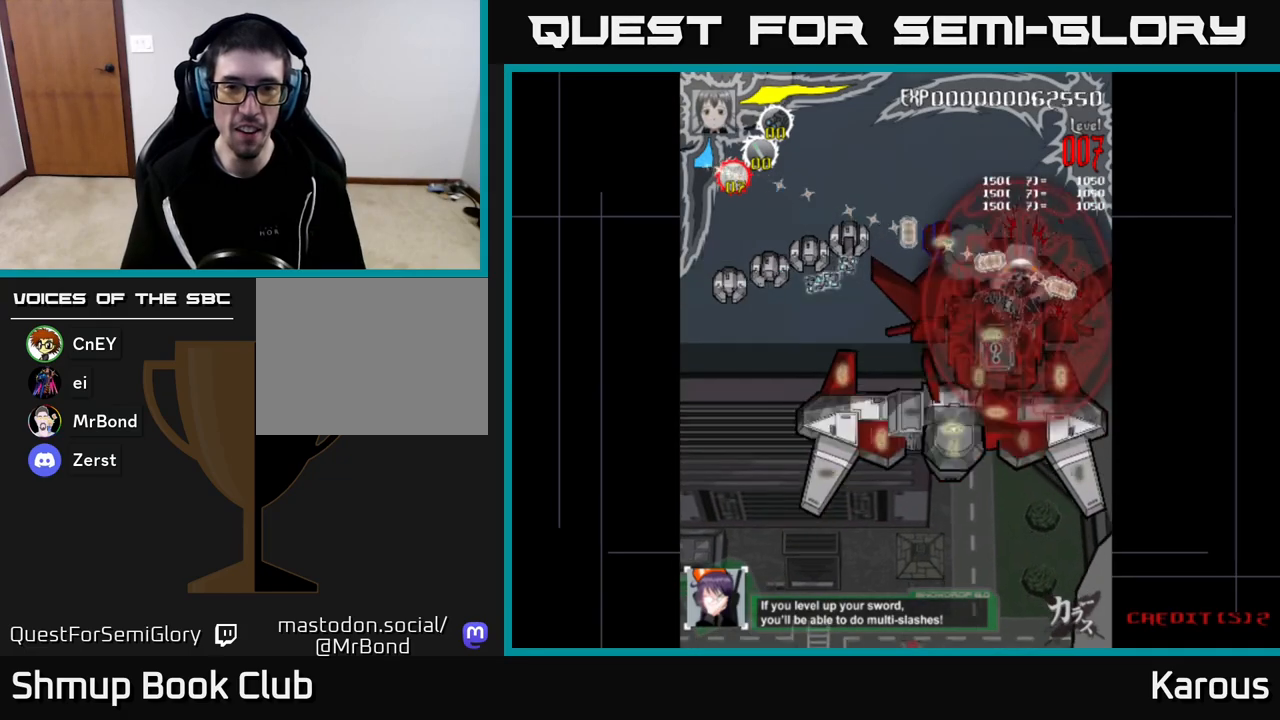
{"buttons": ["DPAD_LEFT"], "left_stick": "center", "right_stick": "center", "events": [[83, "DPAD_UP", "down"], [250, "DPAD_UP", "up"]]}
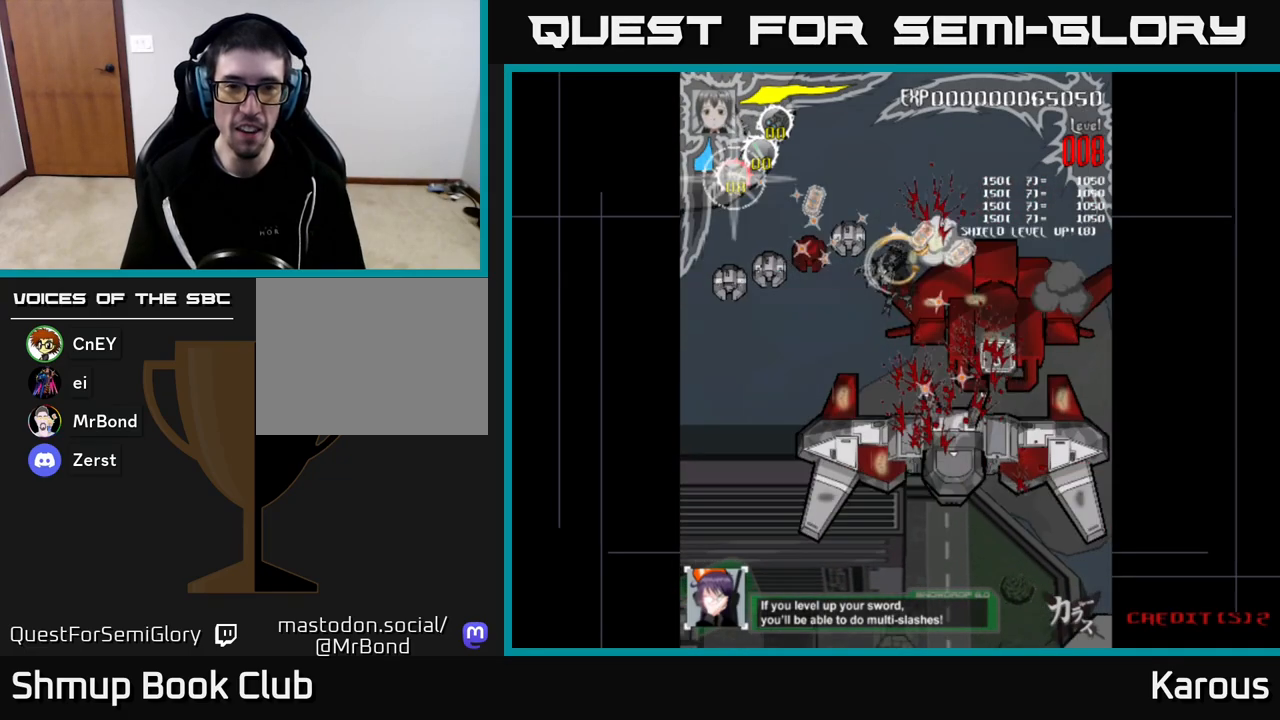
{"buttons": ["DPAD_LEFT"], "left_stick": "center", "right_stick": "center", "events": [[400, "DPAD_DOWN", "down"], [500, "DPAD_DOWN", "up"]]}